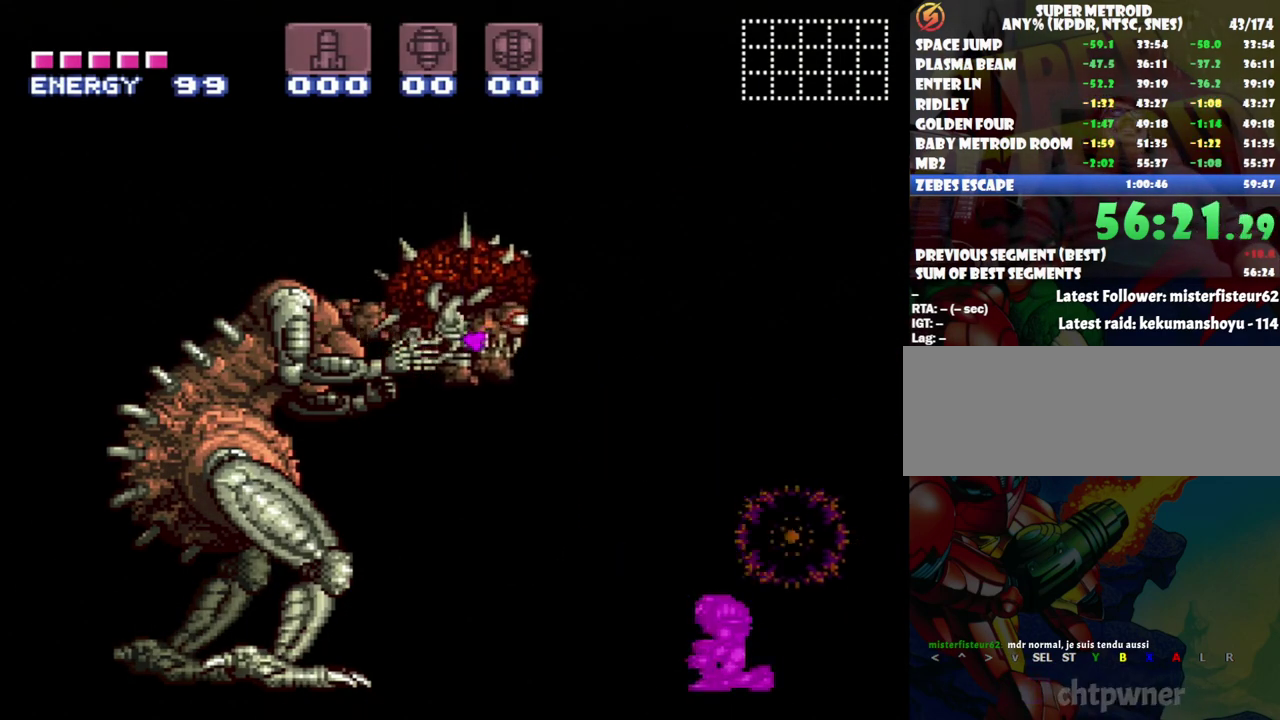
Gameplay with a controller (Nintendo layout); each line is a JSON object with the inputs held at the frame after it. "events" lists button and stick changes between this image and that frame as [ms after this image, input, new state], when the widget could be followed in between. Not read: L3 R3.
{"buttons": ["R1"], "events": [[200, "R1", "down"]]}
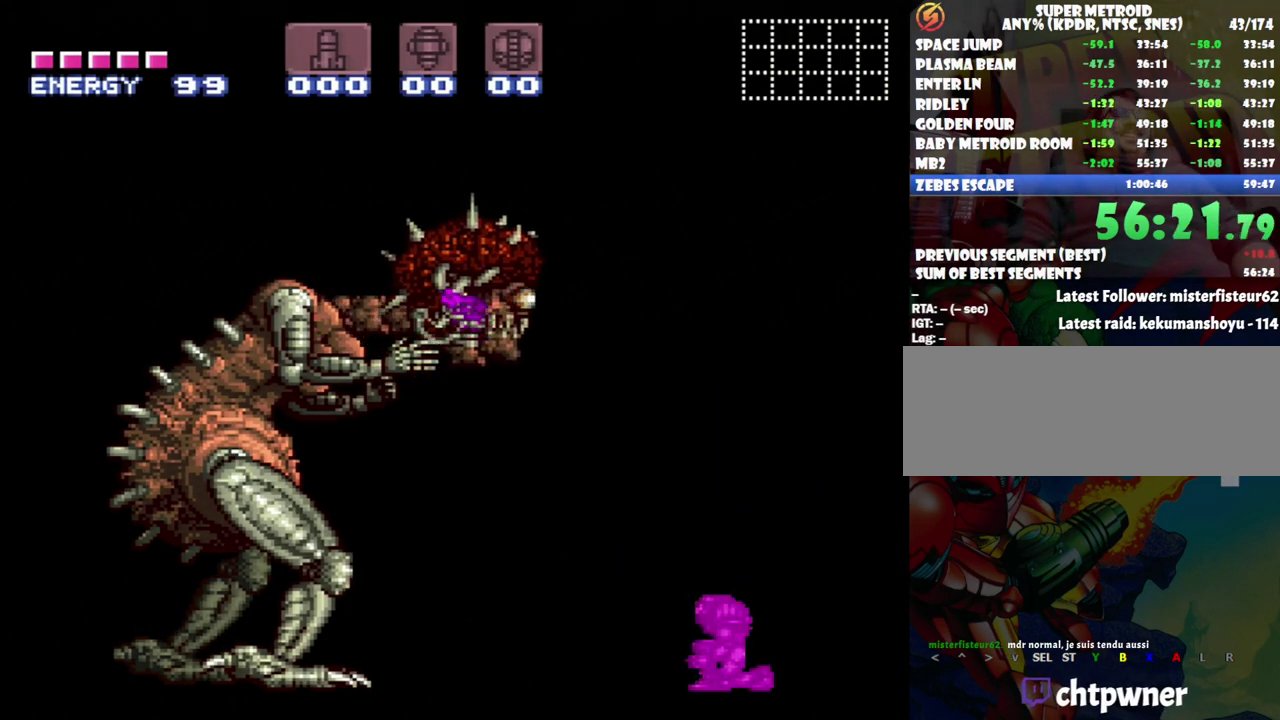
{"buttons": ["R1"], "events": []}
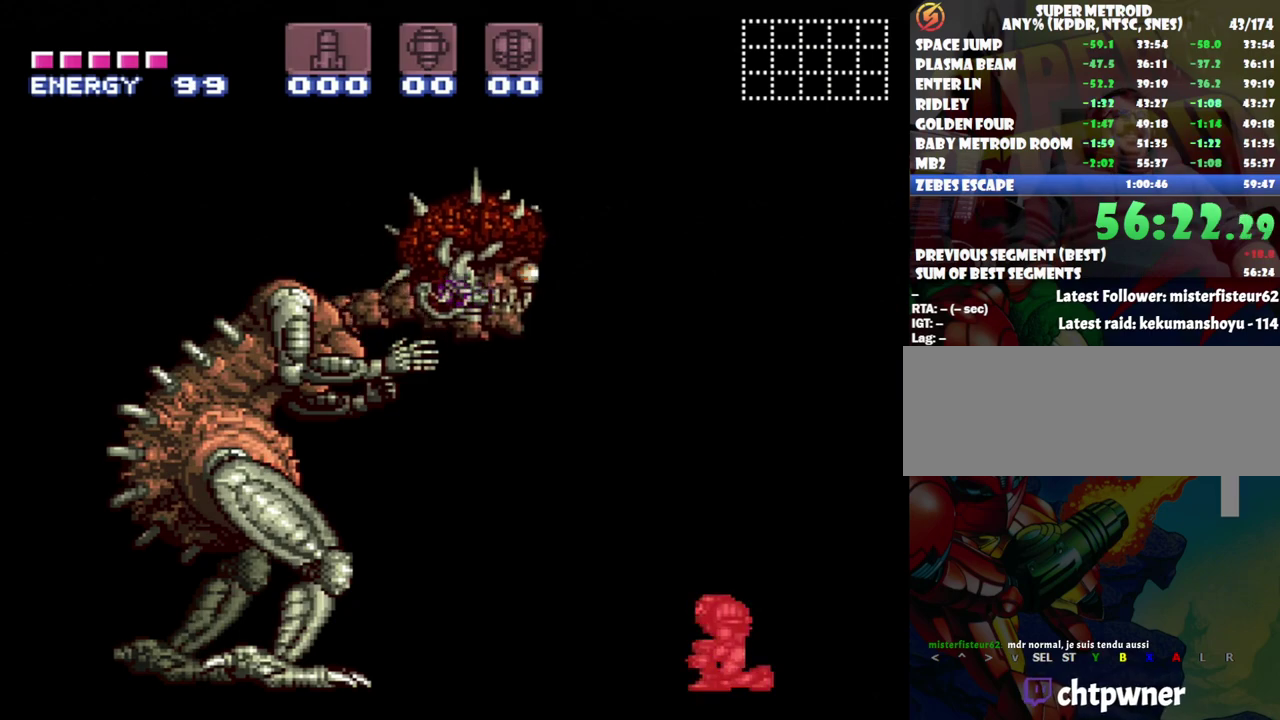
{"buttons": ["R1"], "events": [[150, "Y", "down"], [267, "Y", "up"]]}
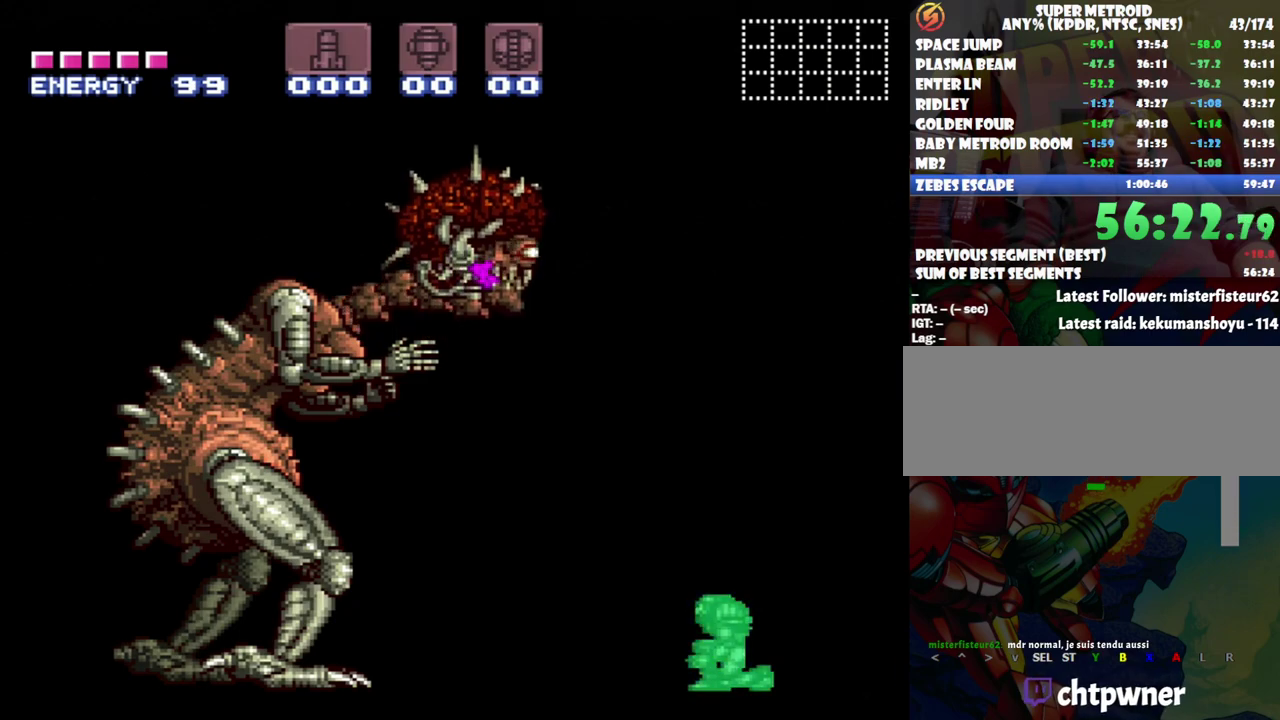
{"buttons": ["Y", "R1"], "events": [[33, "Y", "down"], [117, "Y", "up"], [450, "Y", "down"]]}
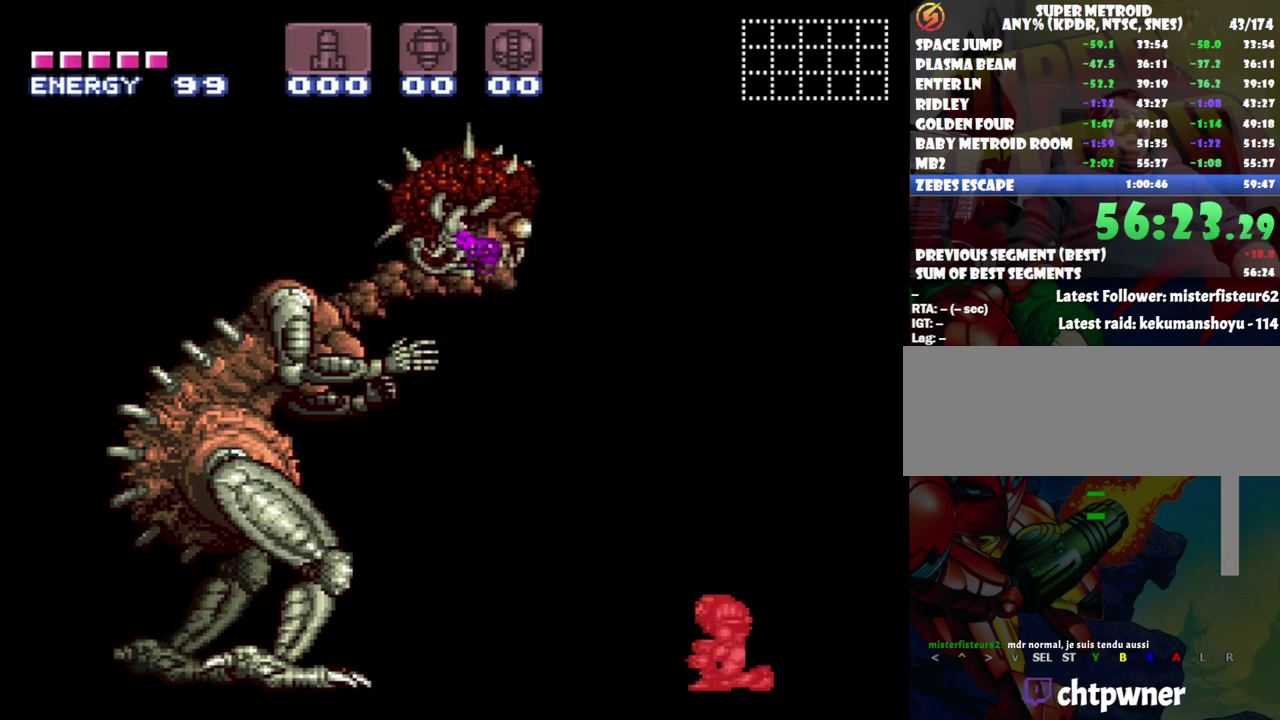
{"buttons": ["R1"], "events": [[67, "Y", "up"], [350, "Y", "down"], [450, "Y", "up"]]}
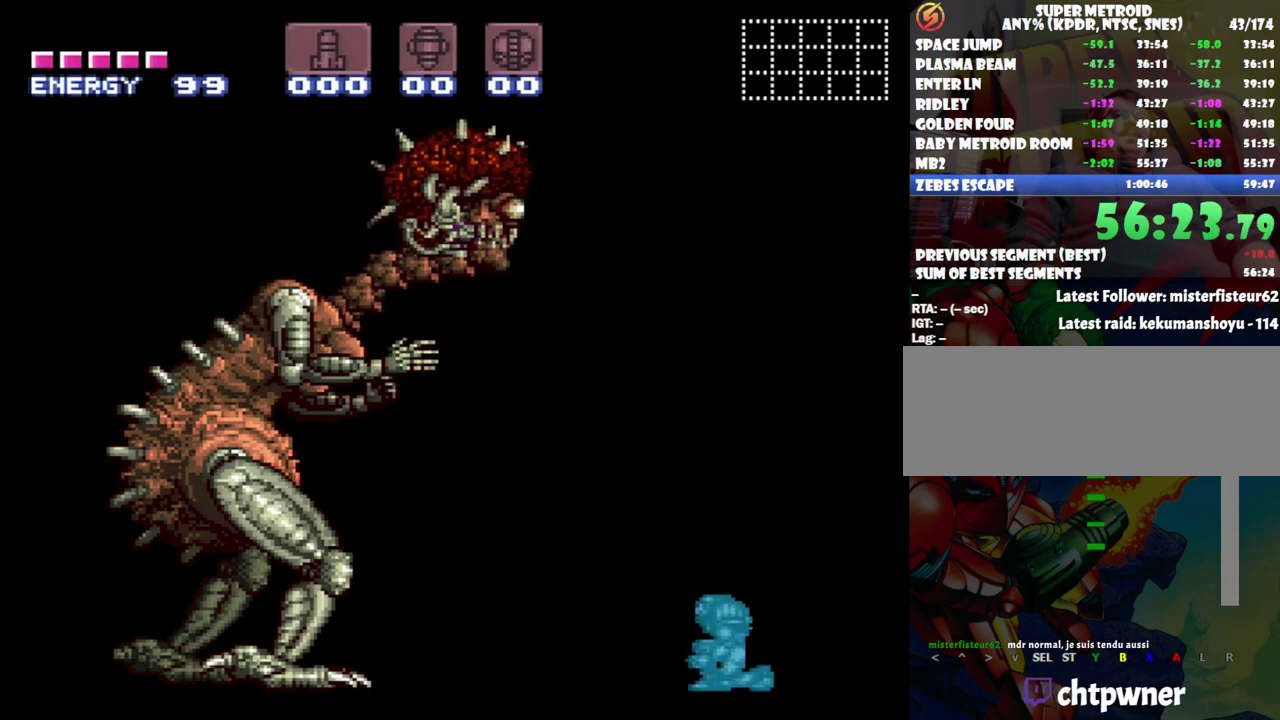
{"buttons": ["R1"], "events": [[267, "Y", "down"], [383, "Y", "up"]]}
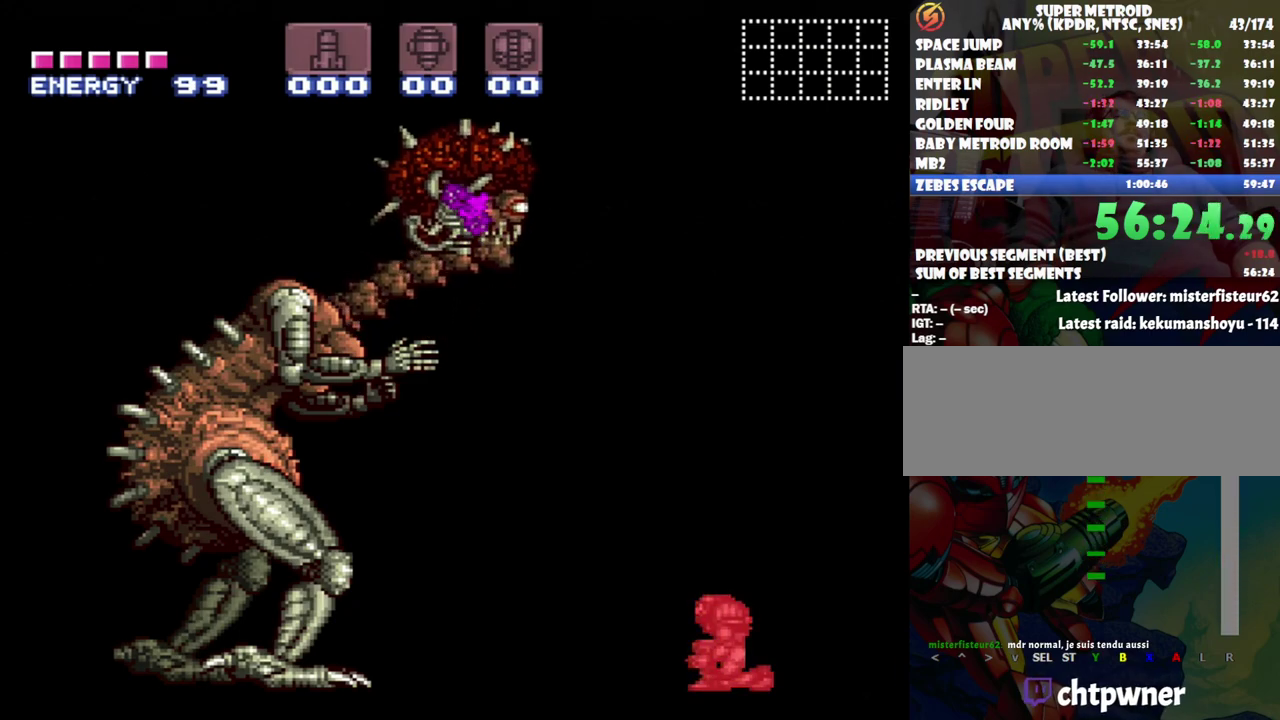
{"buttons": ["R1"], "events": [[233, "Y", "down"], [333, "Y", "up"]]}
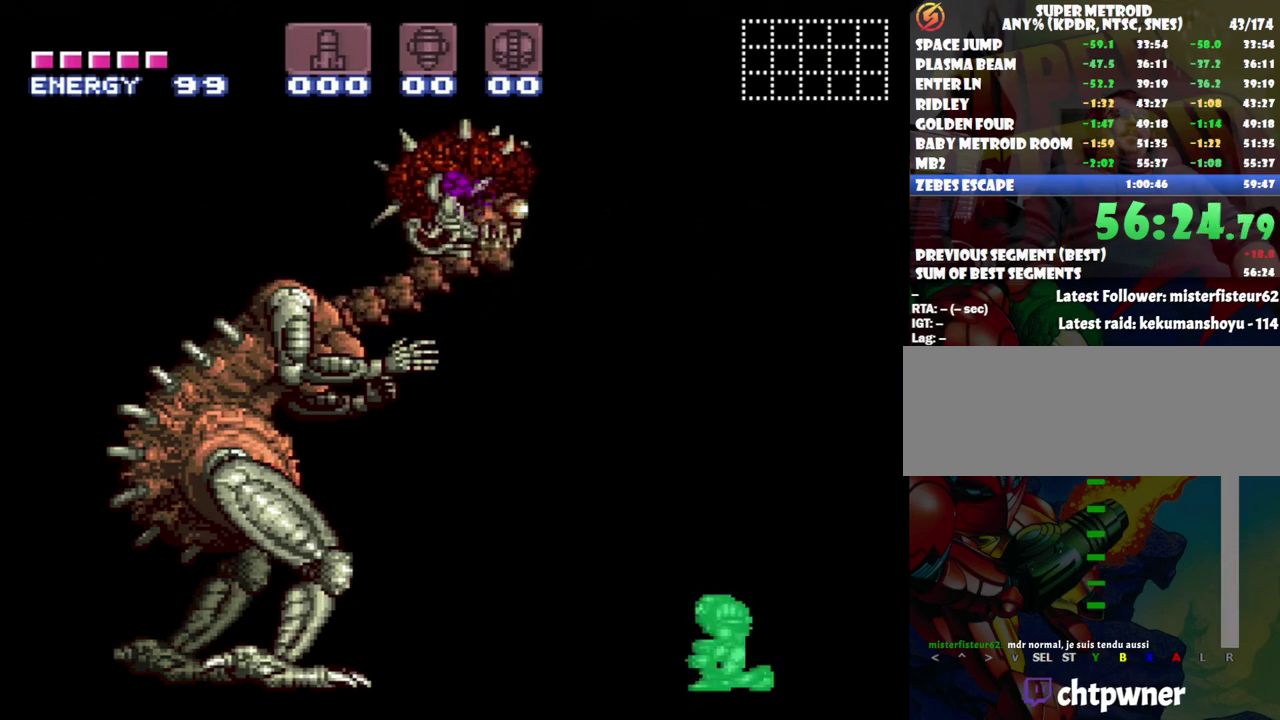
{"buttons": ["R1"], "events": [[200, "Y", "down"], [283, "Y", "up"]]}
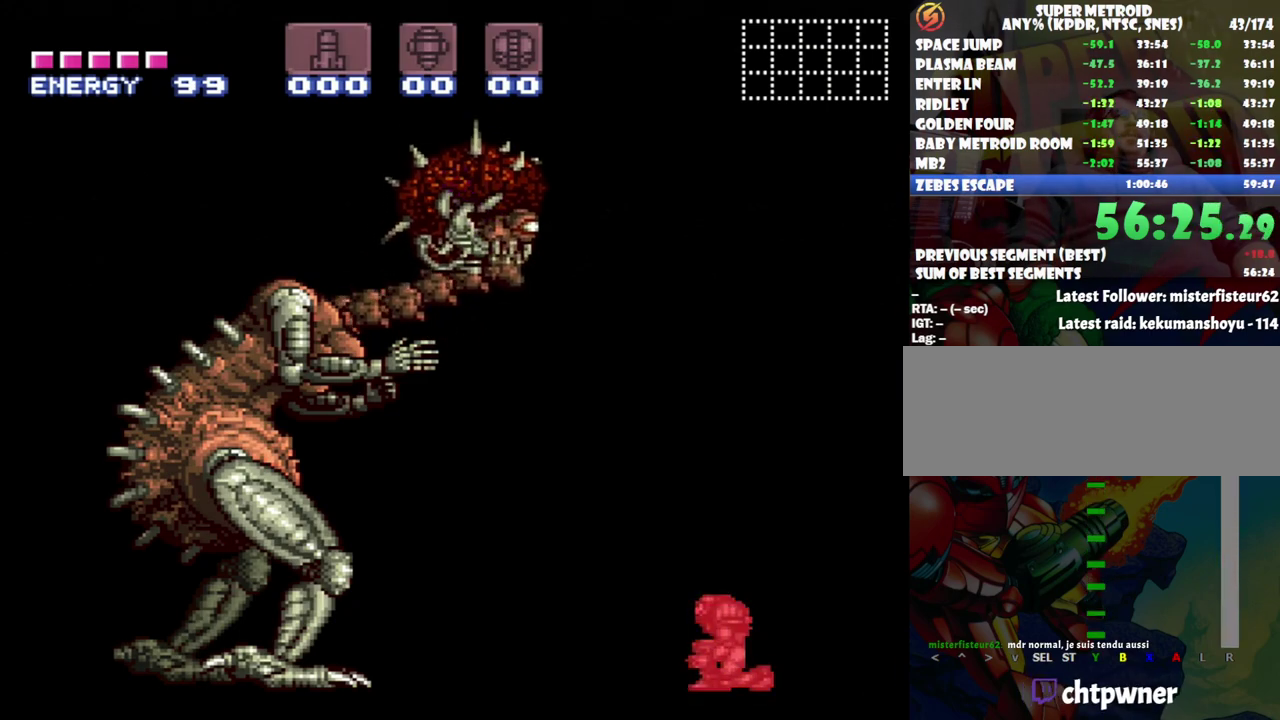
{"buttons": ["R1"], "events": [[50, "Y", "down"], [117, "Y", "up"]]}
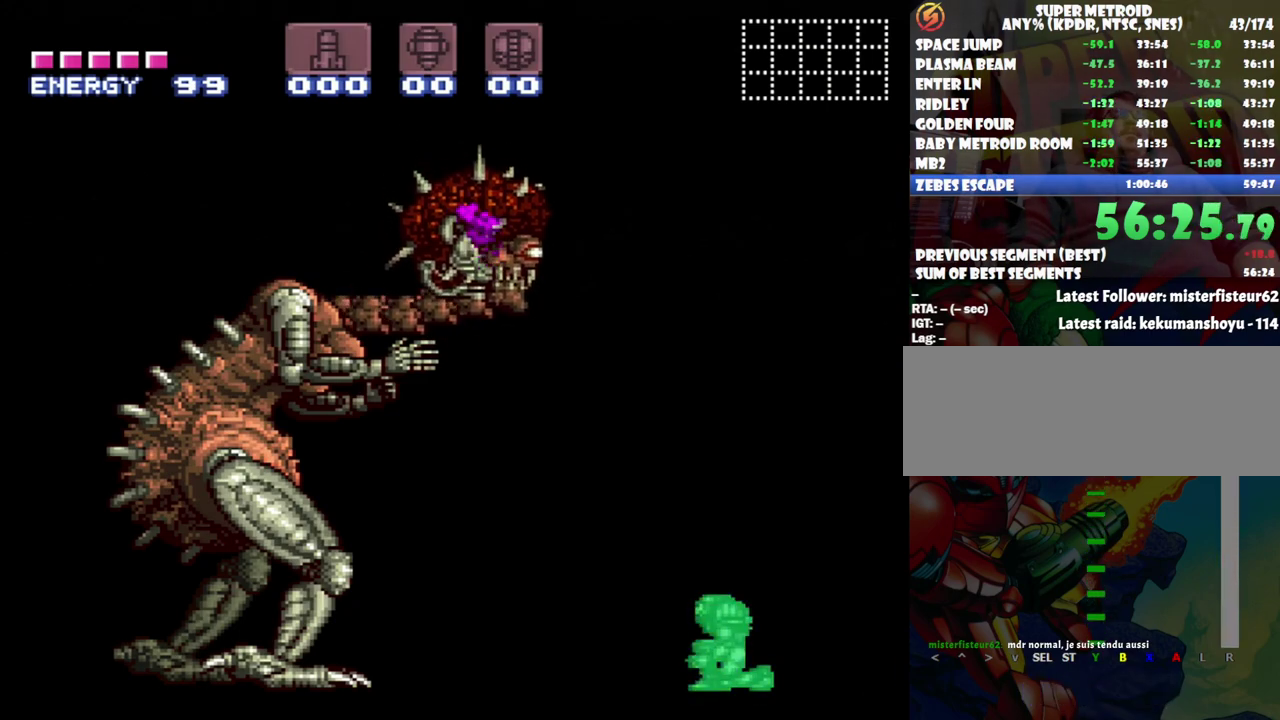
{"buttons": ["R1"], "events": [[300, "Y", "down"], [417, "Y", "up"]]}
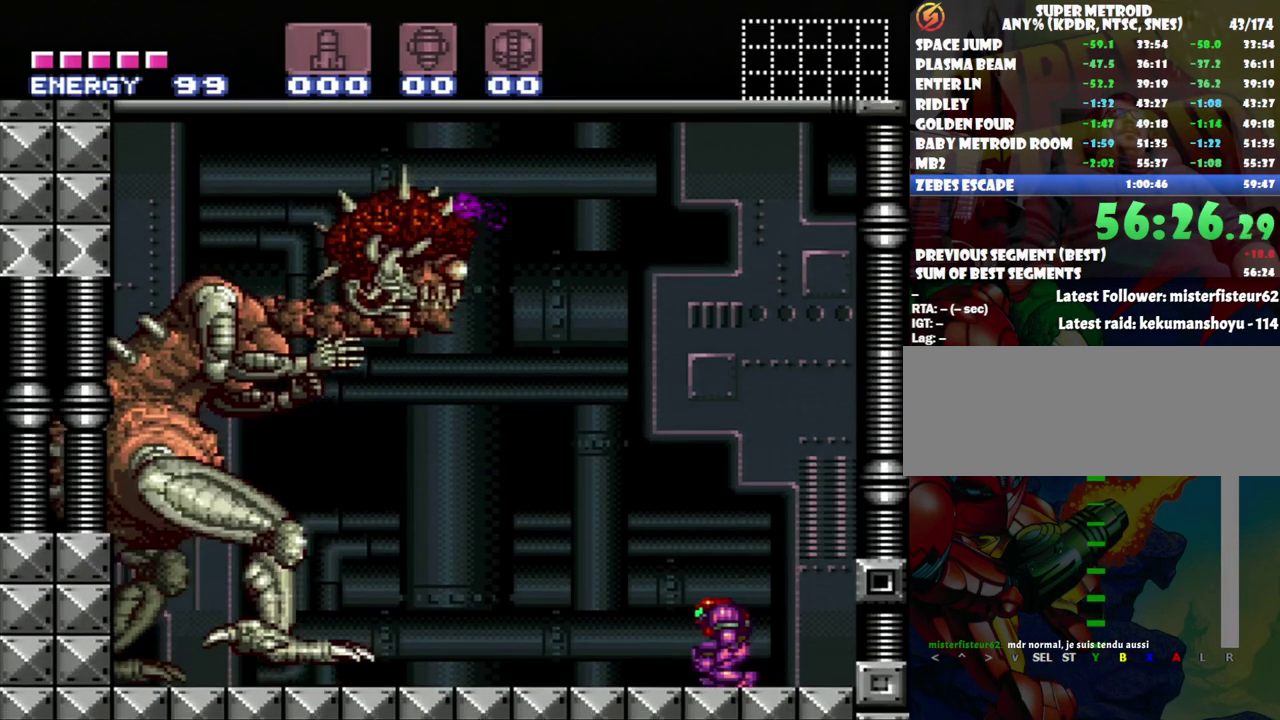
{"buttons": ["R1"], "events": [[233, "Y", "down"], [317, "Y", "up"]]}
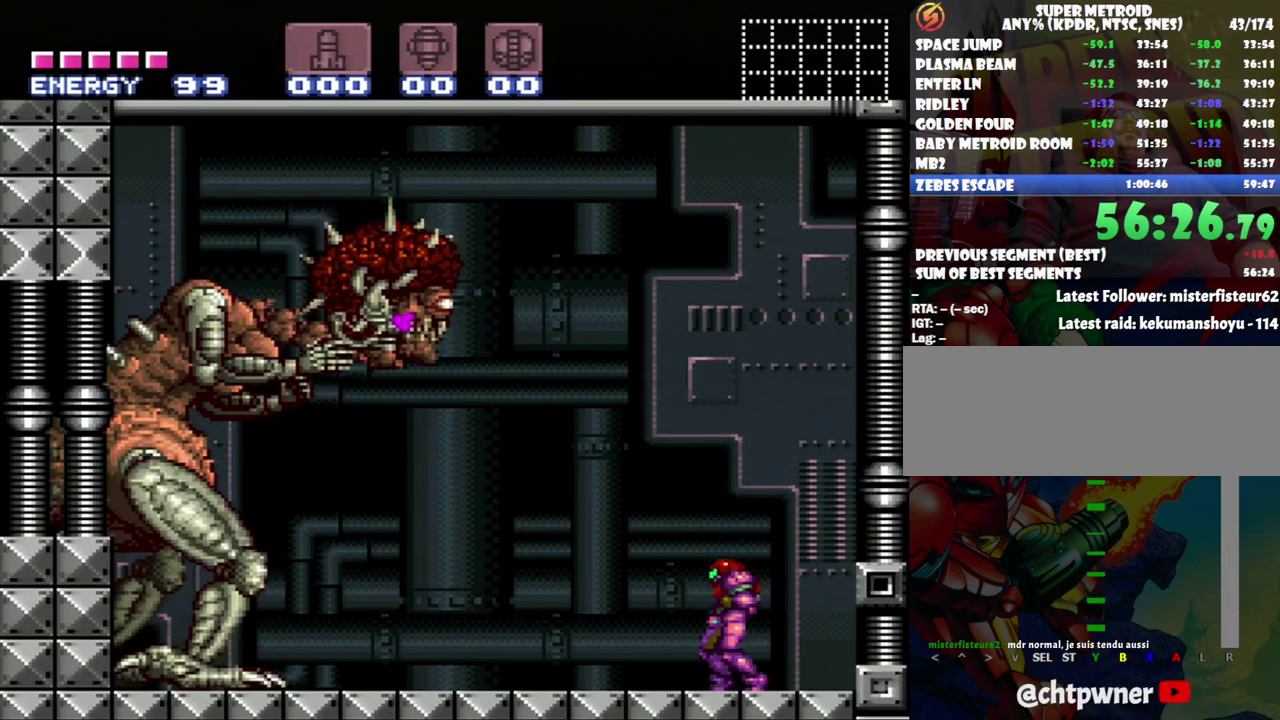
{"buttons": ["Y", "R1"], "events": [[83, "Y", "down"], [200, "Y", "up"], [433, "Y", "down"]]}
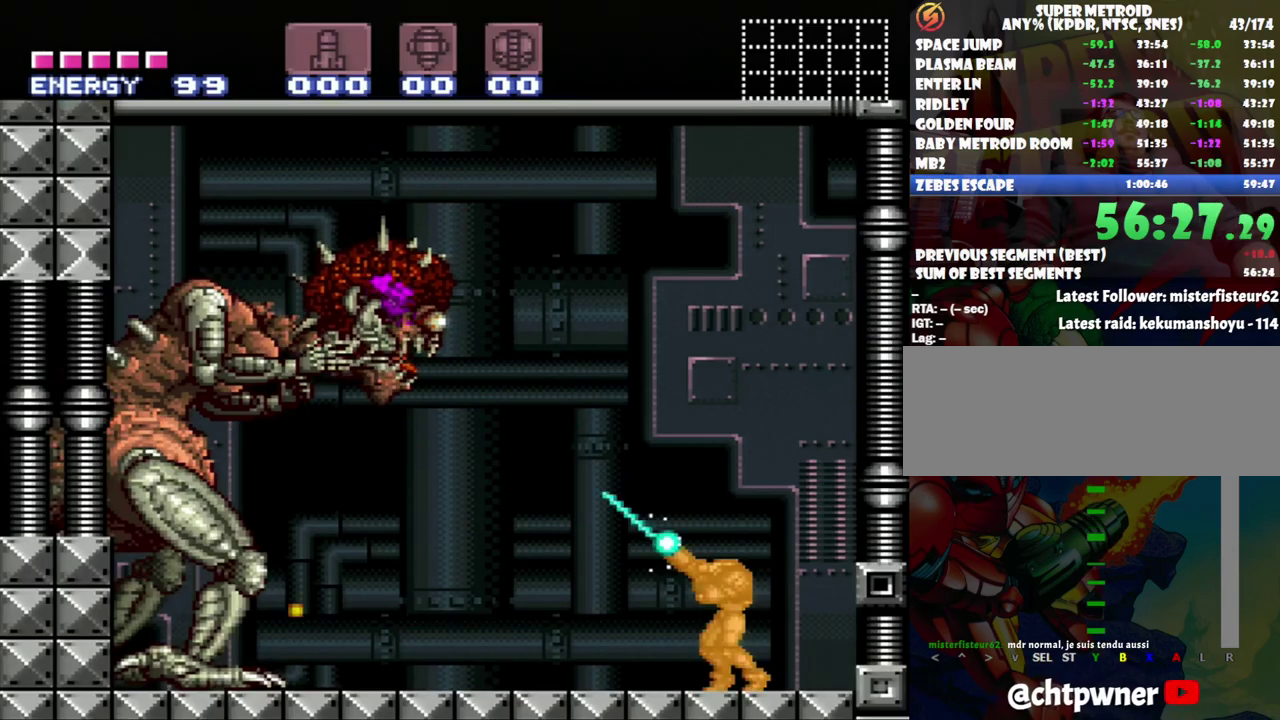
{"buttons": ["B"], "events": [[133, "Y", "up"], [267, "Y", "down"], [367, "R1", "up"], [367, "Y", "up"], [483, "B", "down"]]}
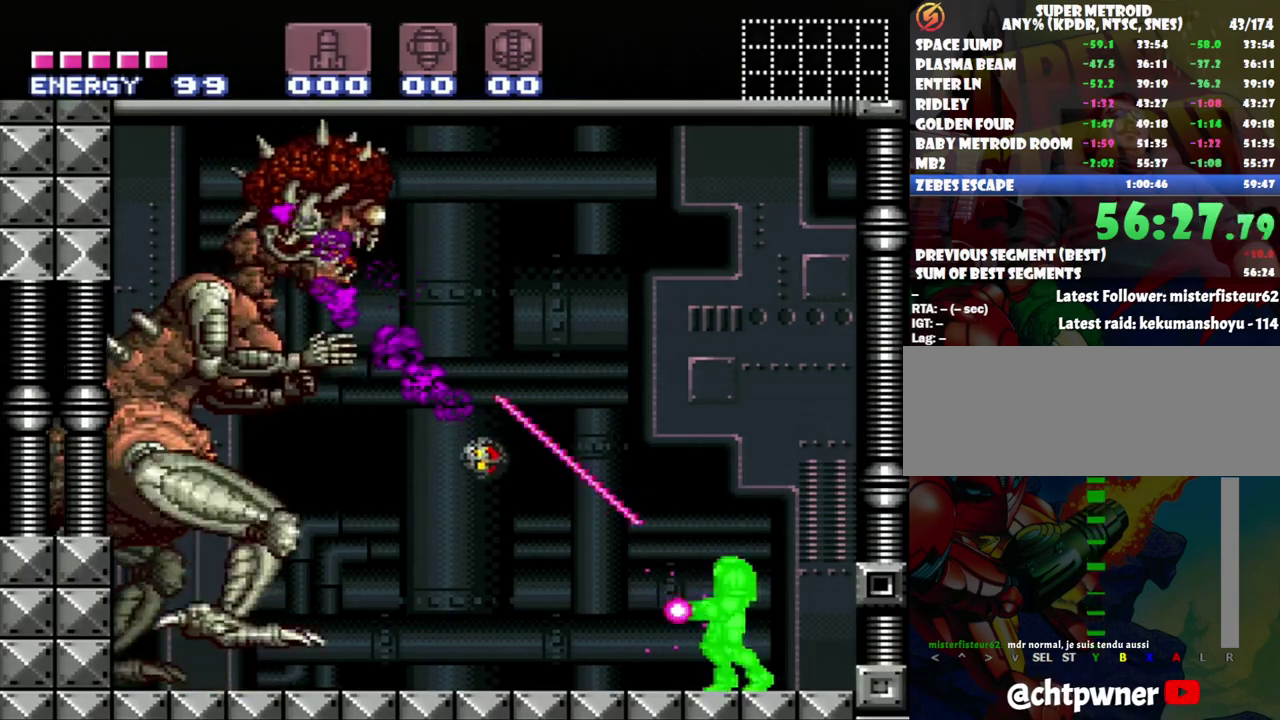
{"buttons": ["B", "Y"], "events": [[400, "Y", "down"]]}
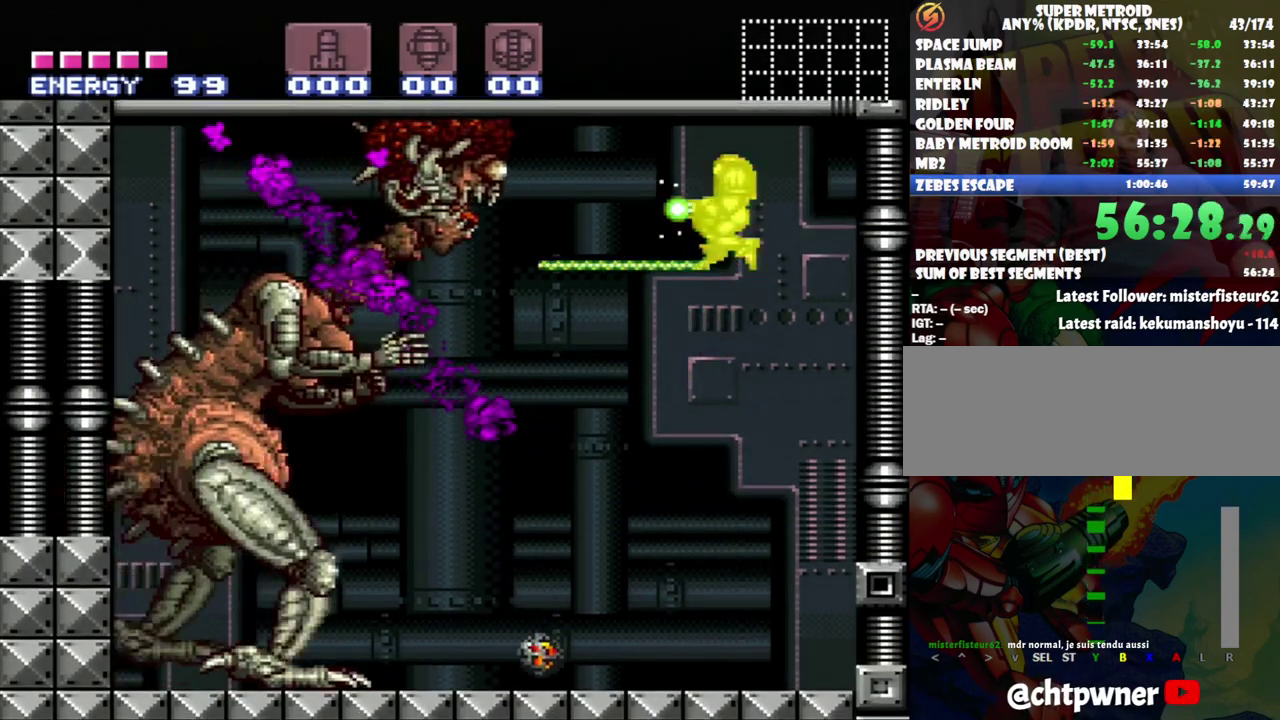
{"buttons": [], "events": [[50, "Y", "up"], [150, "B", "up"], [233, "Y", "down"], [483, "Y", "up"]]}
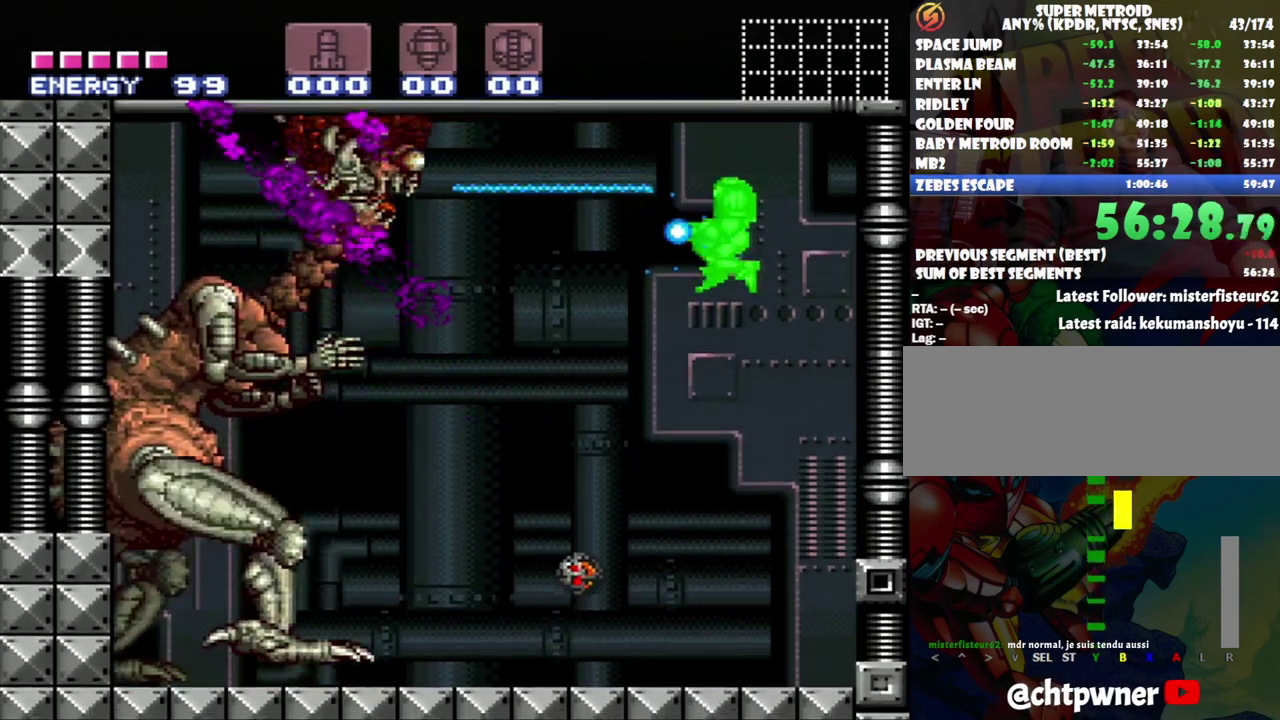
{"buttons": ["Y", "R1"], "events": [[50, "R1", "down"], [483, "Y", "down"]]}
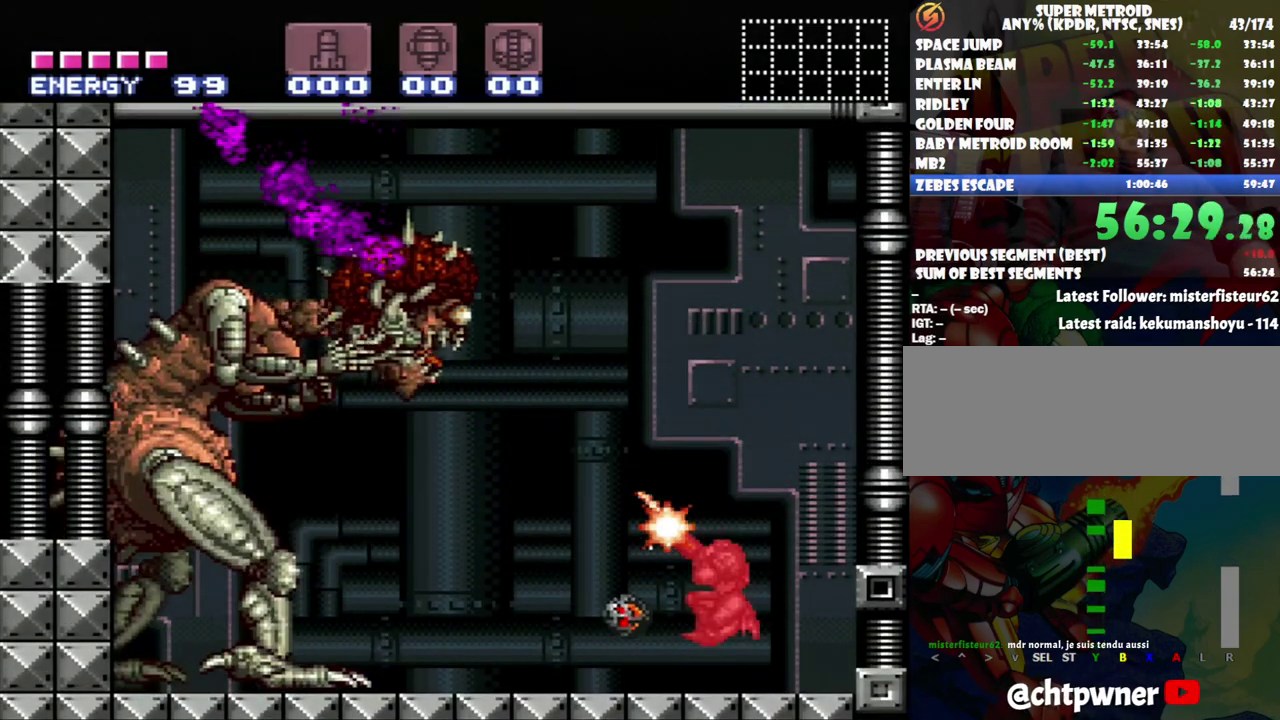
{"buttons": [], "events": [[117, "Y", "up"], [300, "Y", "down"], [483, "R1", "up"], [483, "Y", "up"]]}
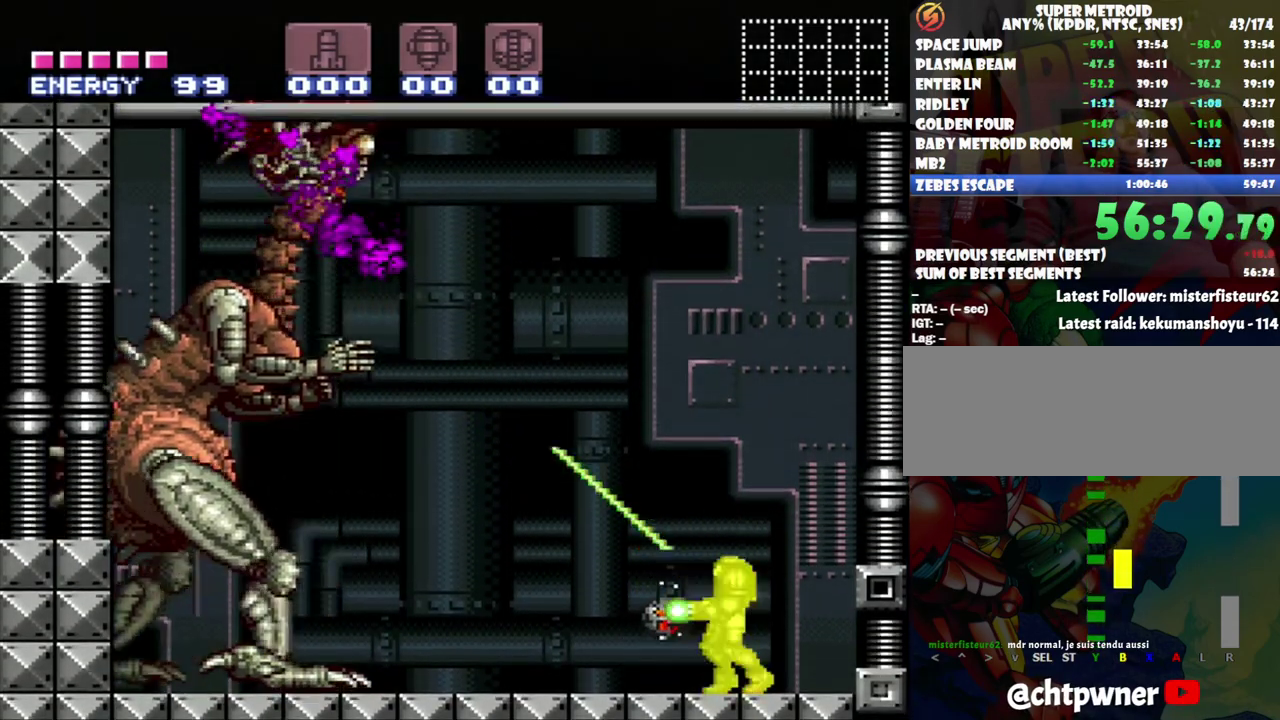
{"buttons": ["B"], "events": [[33, "B", "down"]]}
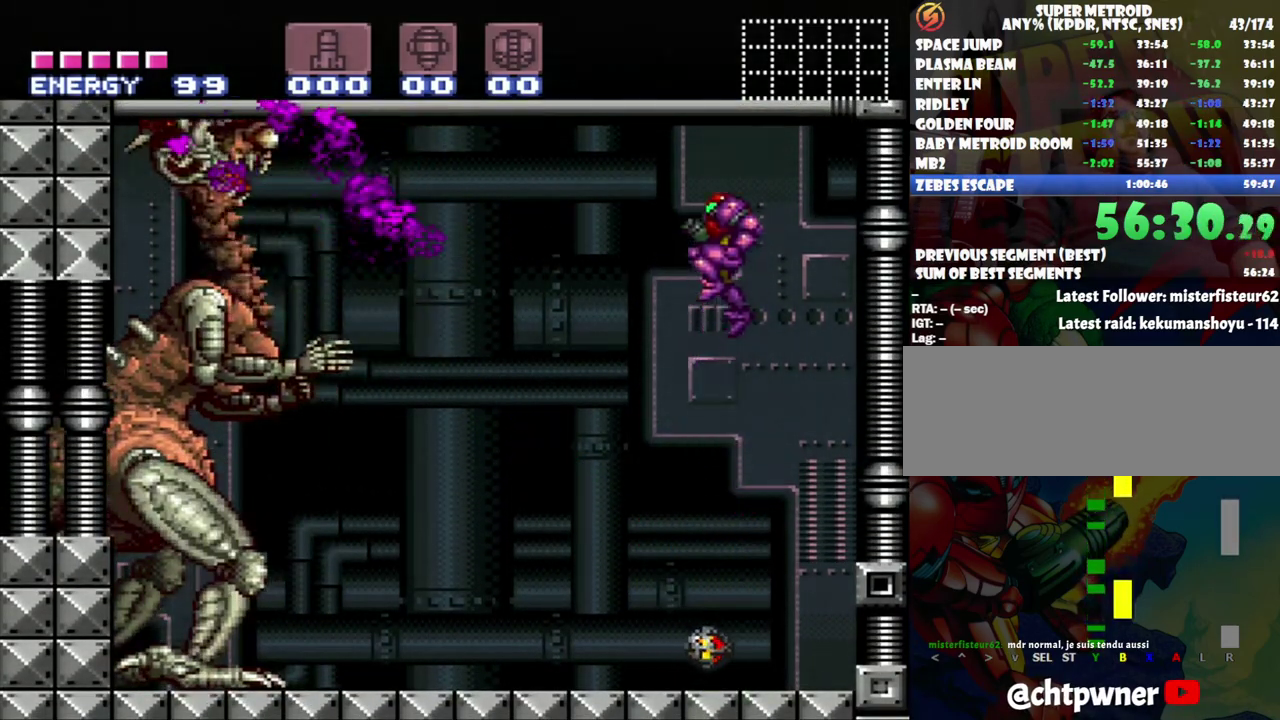
{"buttons": ["B", "Y"], "events": [[17, "Y", "down"], [150, "Y", "up"], [283, "DPAD_LEFT", "down"], [383, "Y", "down"], [400, "DPAD_LEFT", "up"]]}
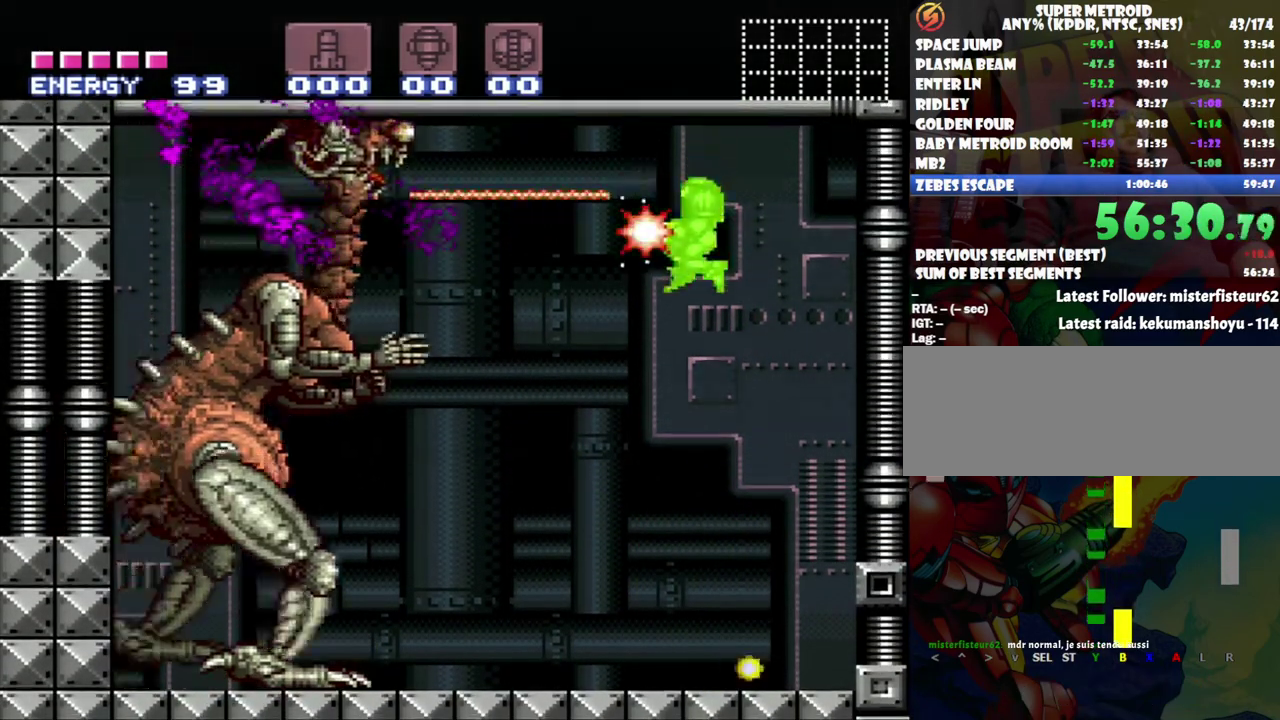
{"buttons": ["Y", "R1"], "events": [[17, "Y", "up"], [83, "B", "up"], [233, "R1", "down"], [367, "Y", "down"]]}
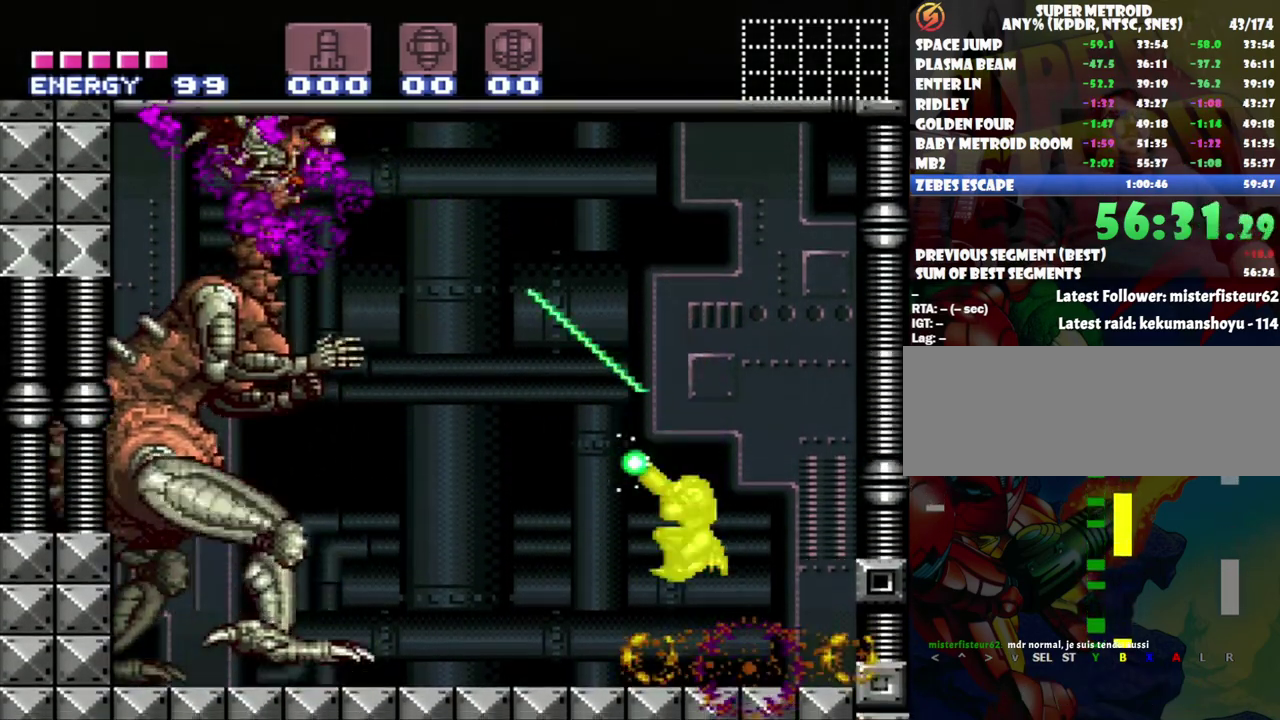
{"buttons": ["R1"], "events": [[17, "Y", "up"], [267, "Y", "down"], [467, "Y", "up"]]}
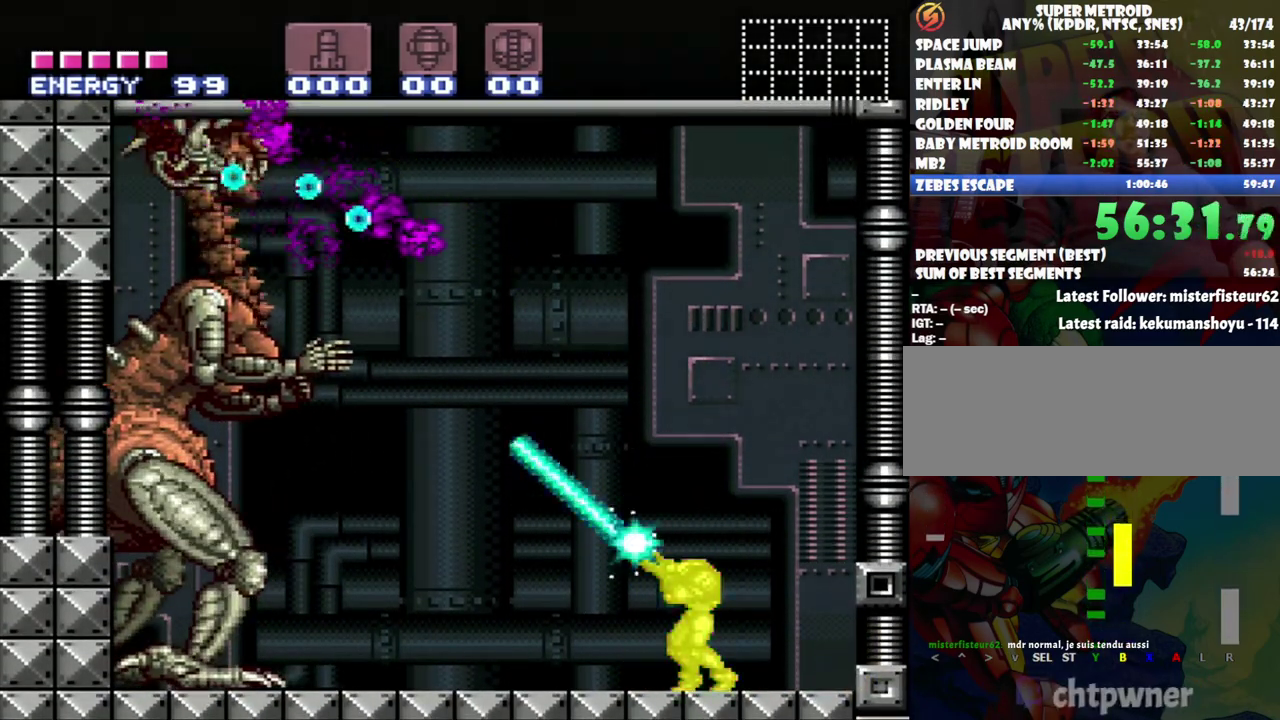
{"buttons": ["B"], "events": [[17, "B", "down"], [17, "R1", "up"]]}
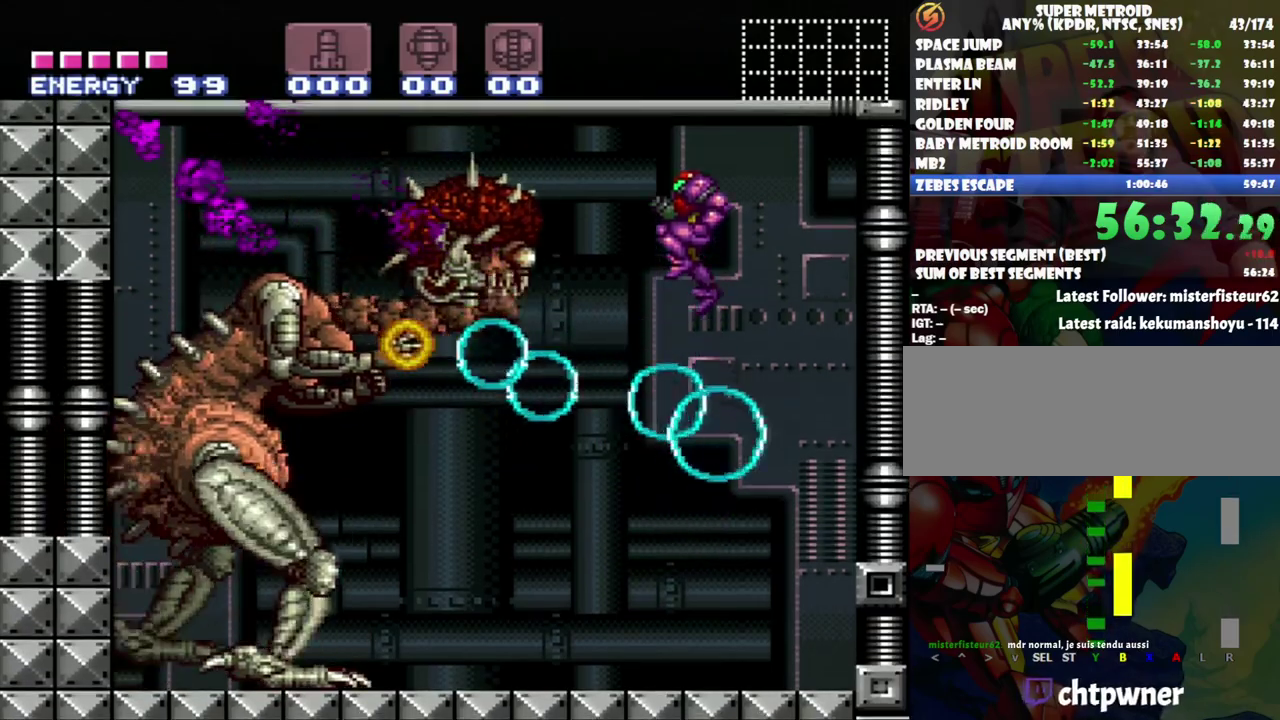
{"buttons": ["Y"], "events": [[17, "Y", "down"], [150, "Y", "up"], [333, "B", "up"], [433, "Y", "down"]]}
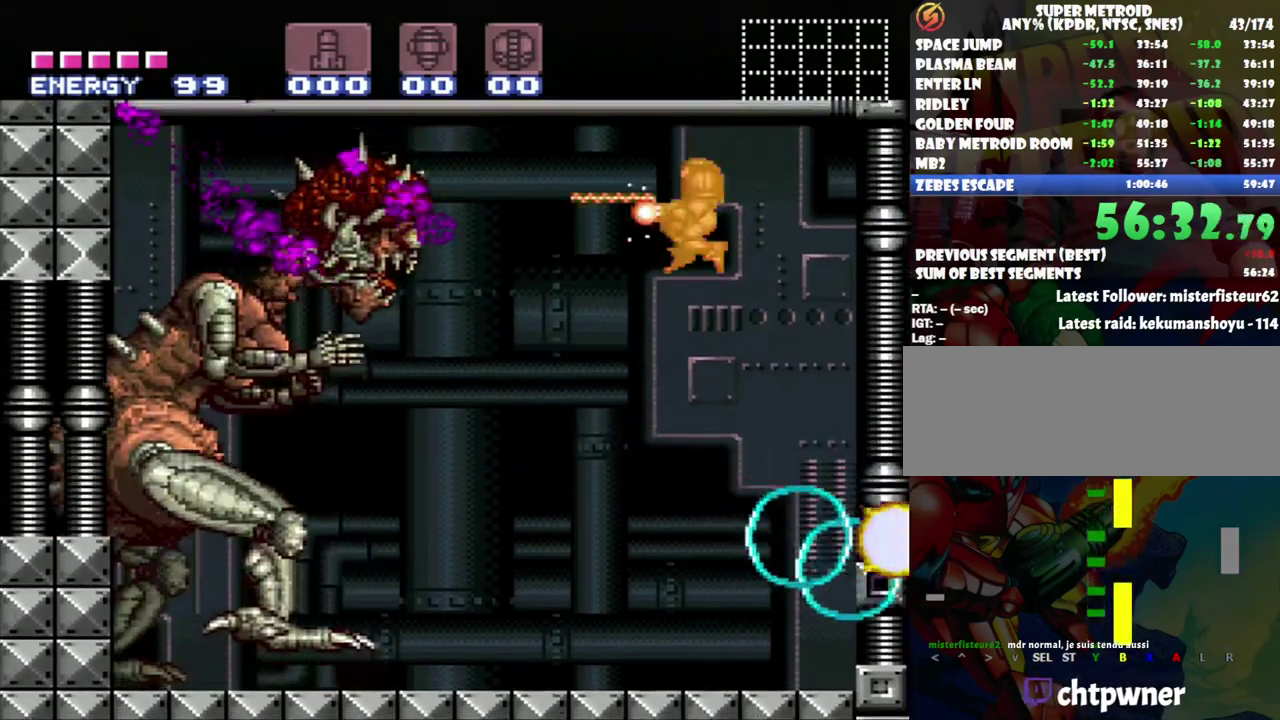
{"buttons": ["Y", "R1"], "events": [[50, "Y", "up"], [150, "R1", "down"], [400, "Y", "down"]]}
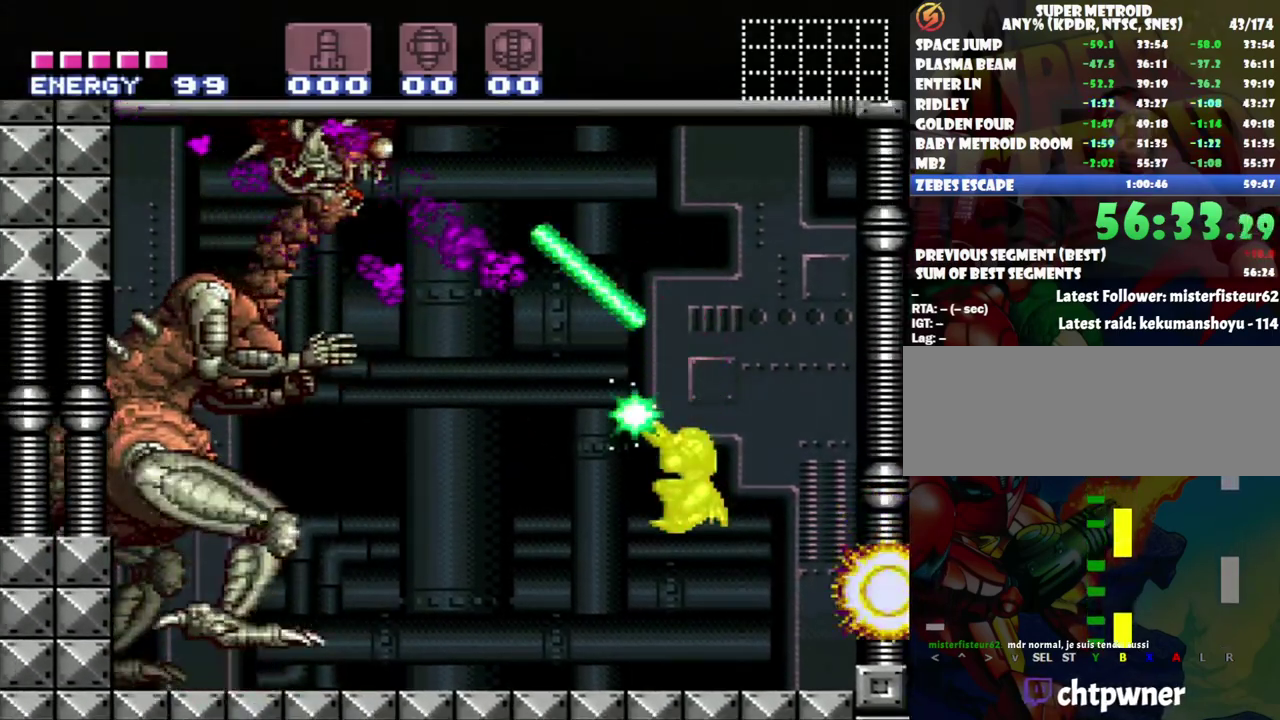
{"buttons": ["B"], "events": [[17, "Y", "up"], [450, "B", "down"], [450, "R1", "up"]]}
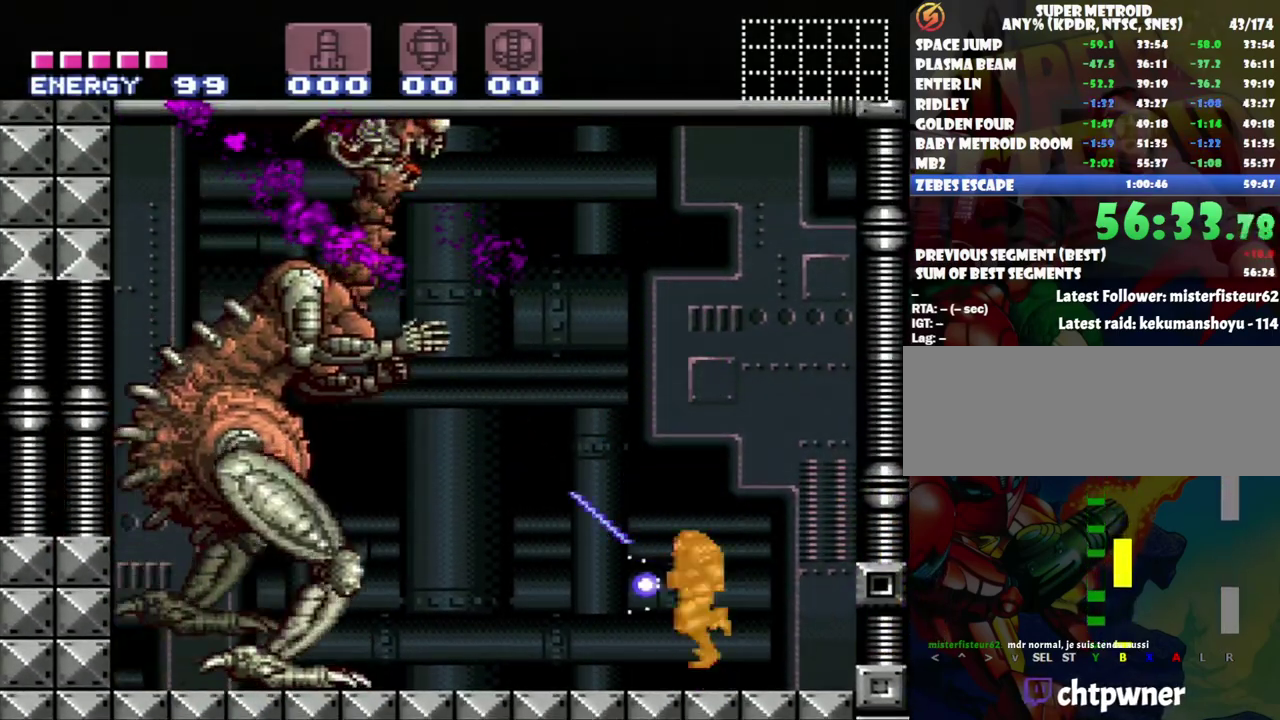
{"buttons": ["B"], "events": [[267, "Y", "down"], [400, "Y", "up"]]}
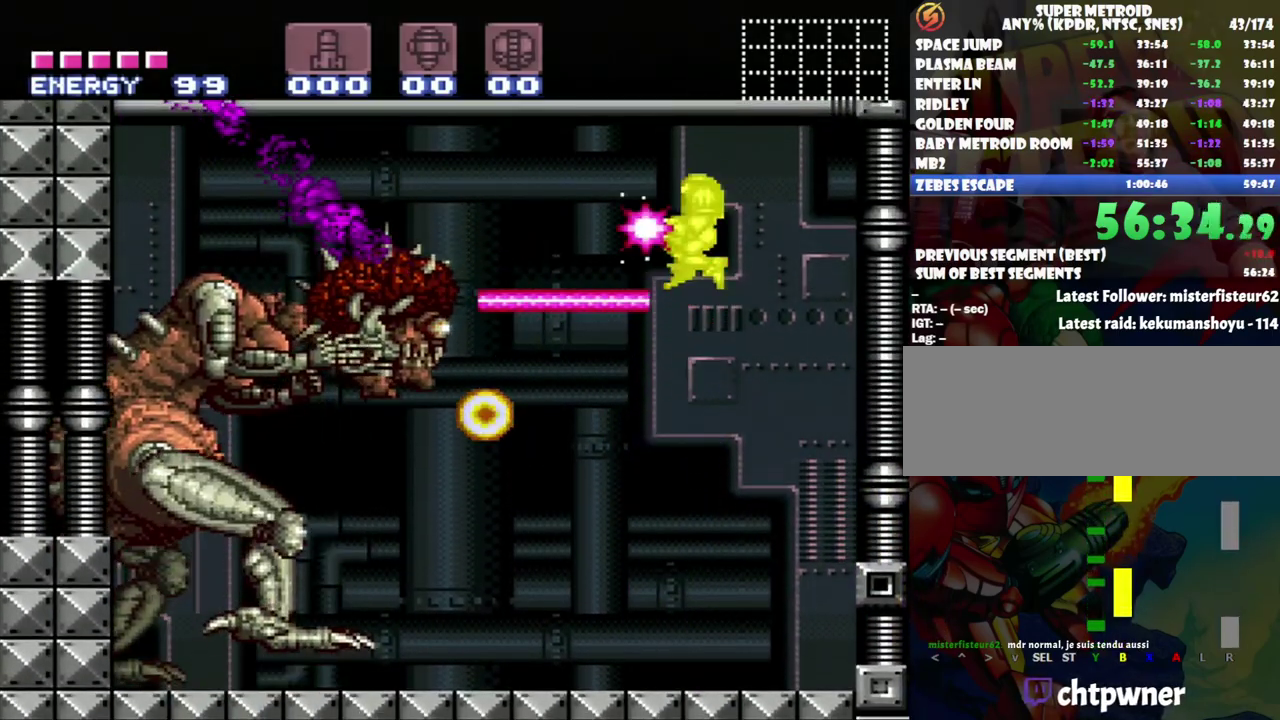
{"buttons": ["B"], "events": [[167, "Y", "down"], [300, "Y", "up"]]}